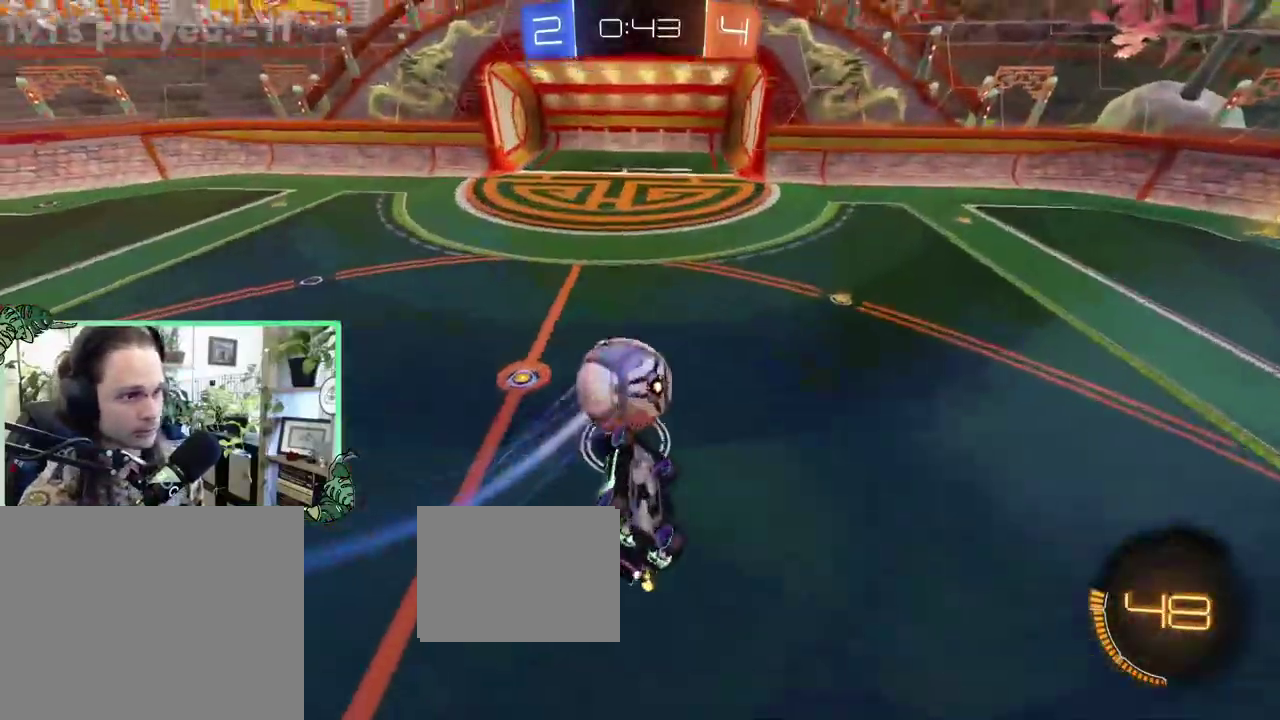
Gameplay with a controller (Xbox layout); each line is a JSON object with the inputs held at the frame after it. "events" lists button and stick changes between this image and that frame as [ms after this image, input, new state], when the widget could be followed in between. This overlay highlights the sticks when they move; stick clicks (L3 R3) are not distinguishable. This document gives stick clicks only as held states, not as events.
{"buttons": ["L1", "R2"], "left_stick": "down-right", "right_stick": "center", "events": [[33, "left_stick", "right"], [133, "left_stick", "up-right"], [300, "left_stick", "down-right"]]}
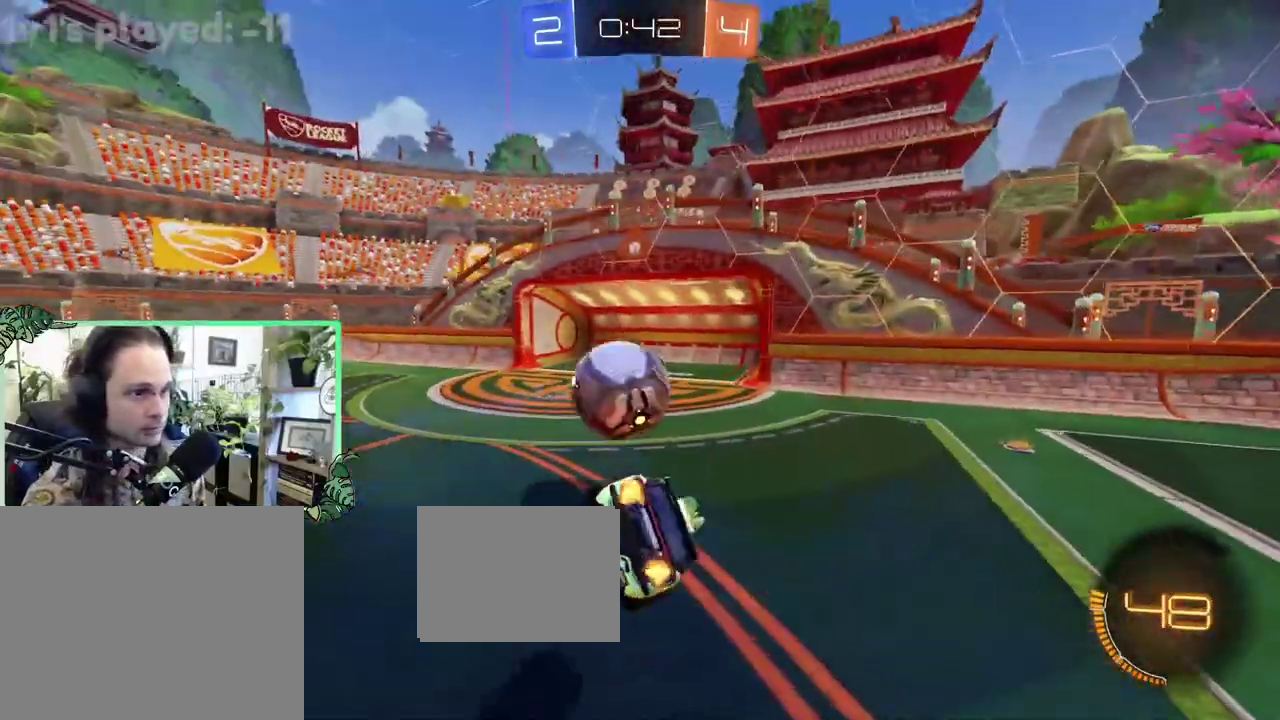
{"buttons": ["R2"], "left_stick": "center", "right_stick": "center", "events": [[167, "L1", "up"], [233, "left_stick", "center"]]}
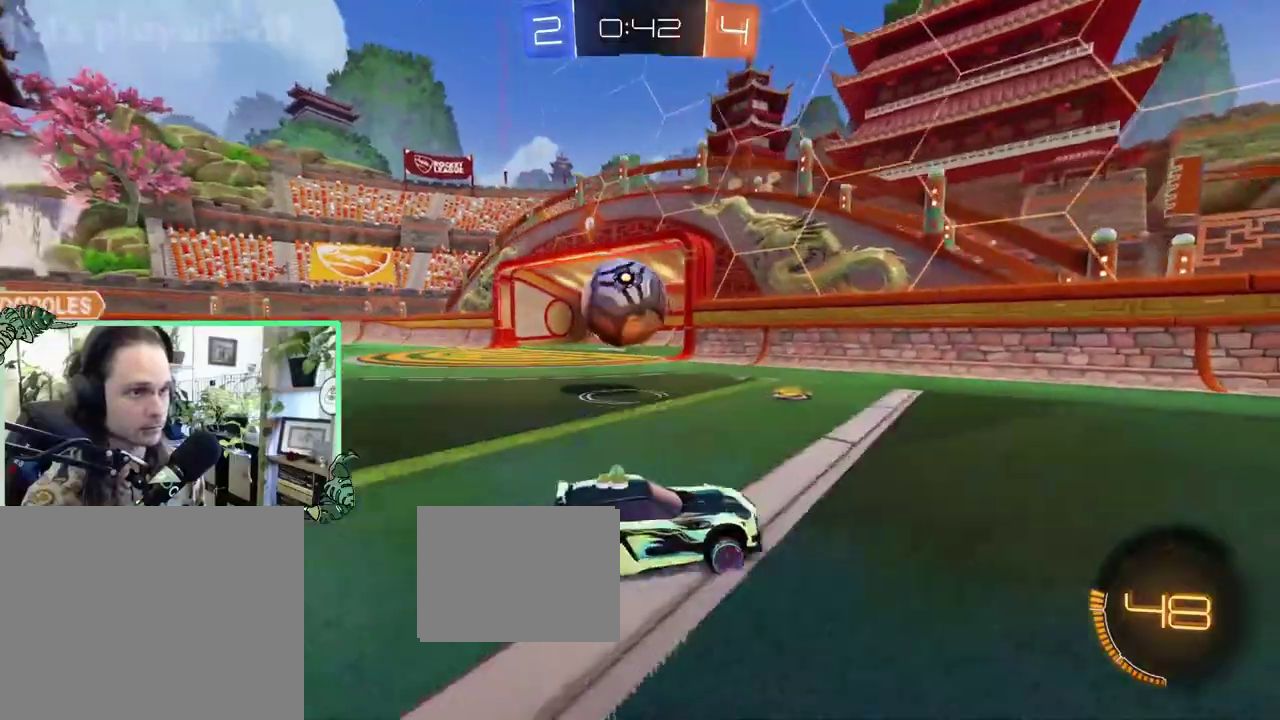
{"buttons": ["A", "R2"], "left_stick": "left", "right_stick": "center", "events": [[67, "left_stick", "up-left"], [200, "B", "down"], [267, "L1", "down"], [300, "B", "up"], [333, "R2", "up"], [400, "L1", "up"], [400, "R2", "down"], [467, "A", "down"], [483, "left_stick", "left"]]}
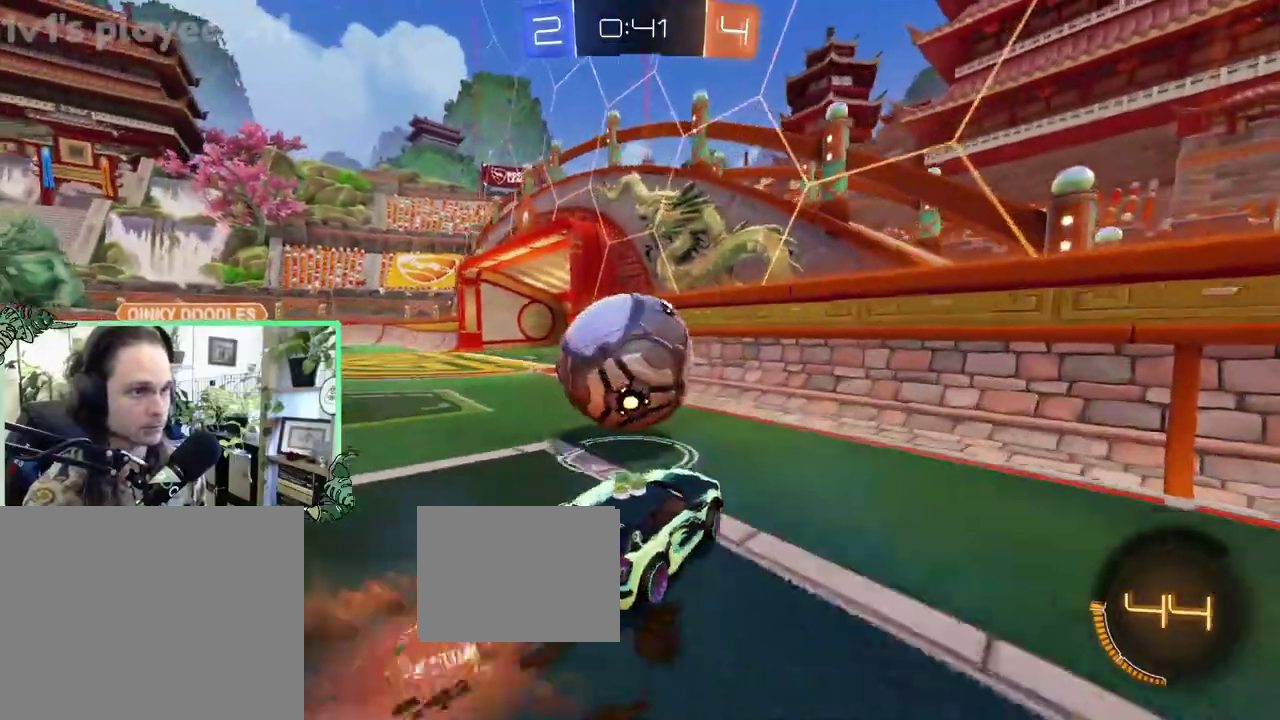
{"buttons": ["R2"], "left_stick": "up-left", "right_stick": "center", "events": [[67, "left_stick", "down-left"], [100, "L1", "down"], [200, "A", "up"], [200, "left_stick", "up-left"], [267, "R2", "up"], [367, "L1", "up"], [433, "R2", "down"]]}
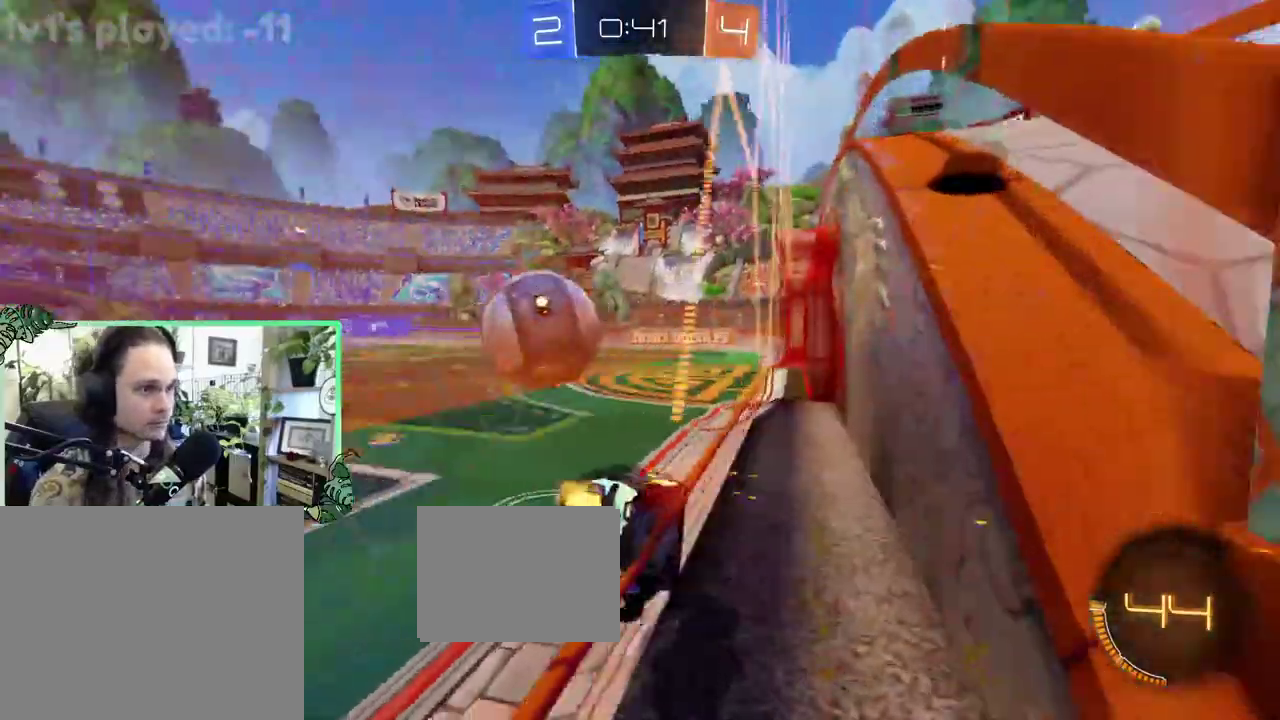
{"buttons": ["R2"], "left_stick": "left", "right_stick": "center", "events": [[300, "left_stick", "left"]]}
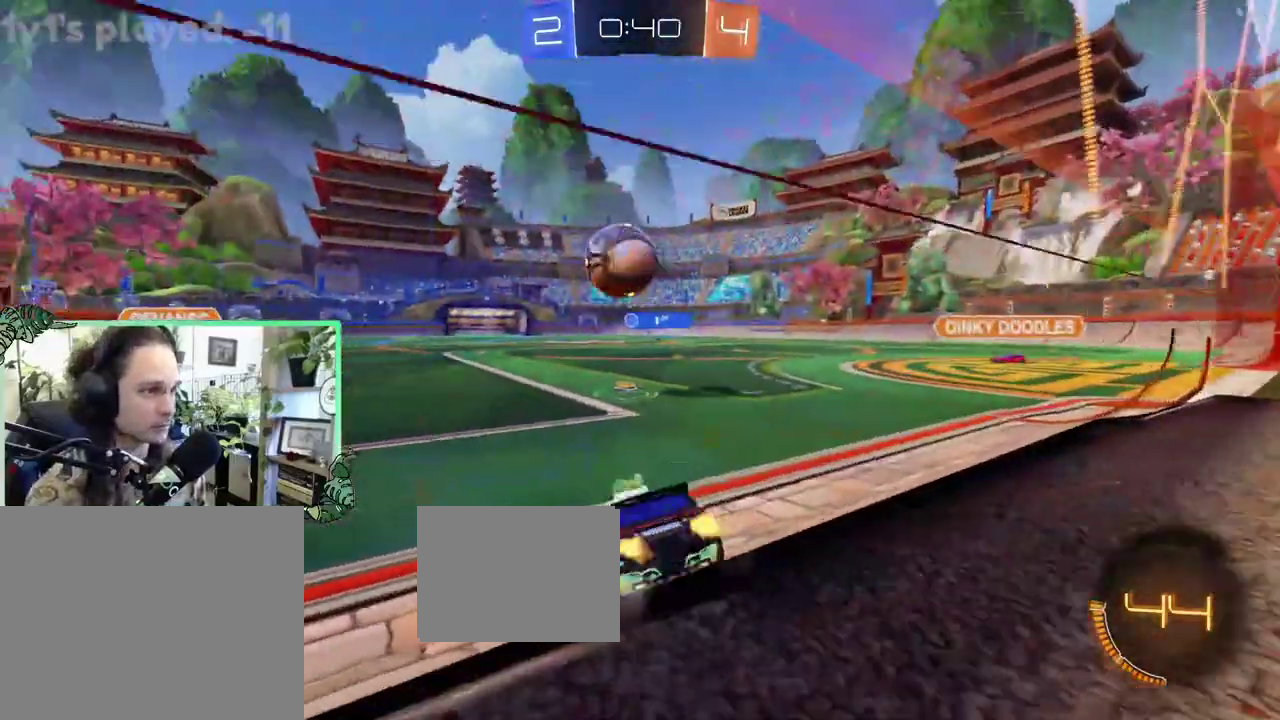
{"buttons": ["B", "R2"], "left_stick": "left", "right_stick": "center", "events": [[67, "B", "down"], [100, "left_stick", "center"], [467, "left_stick", "left"]]}
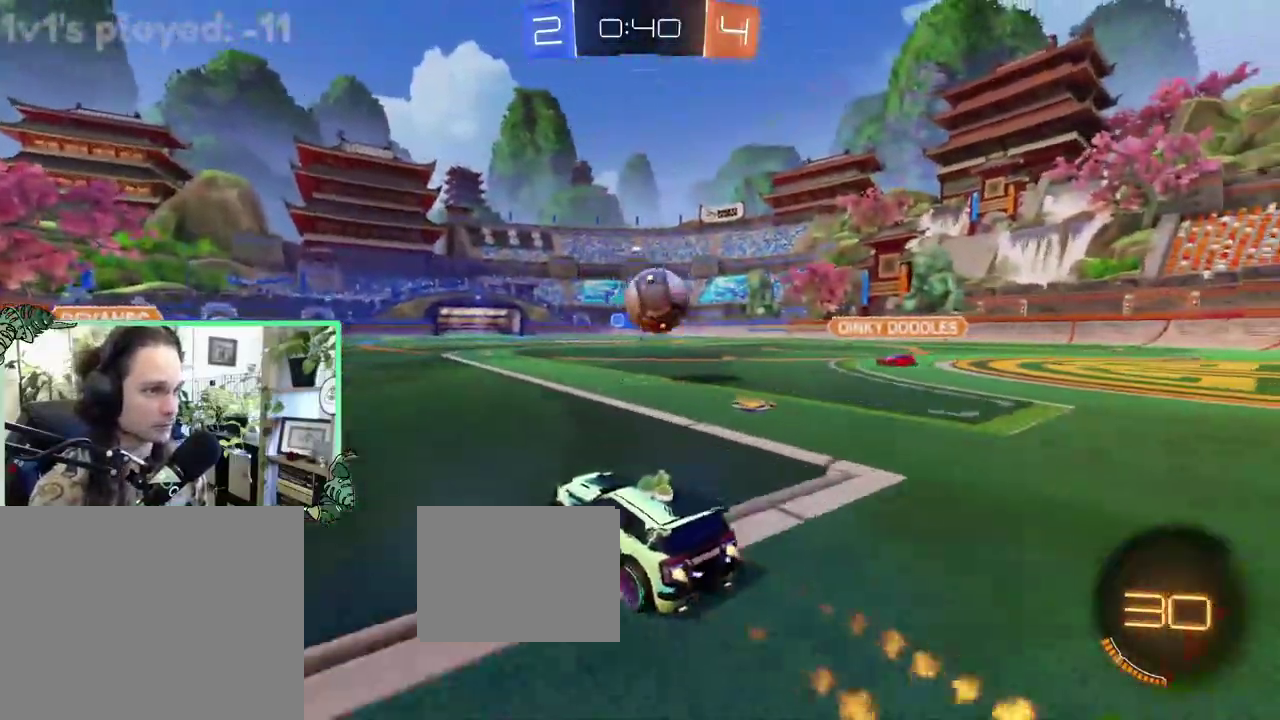
{"buttons": ["R2"], "left_stick": "center", "right_stick": "center", "events": [[100, "B", "up"], [300, "left_stick", "up-left"], [400, "left_stick", "right"], [500, "left_stick", "center"]]}
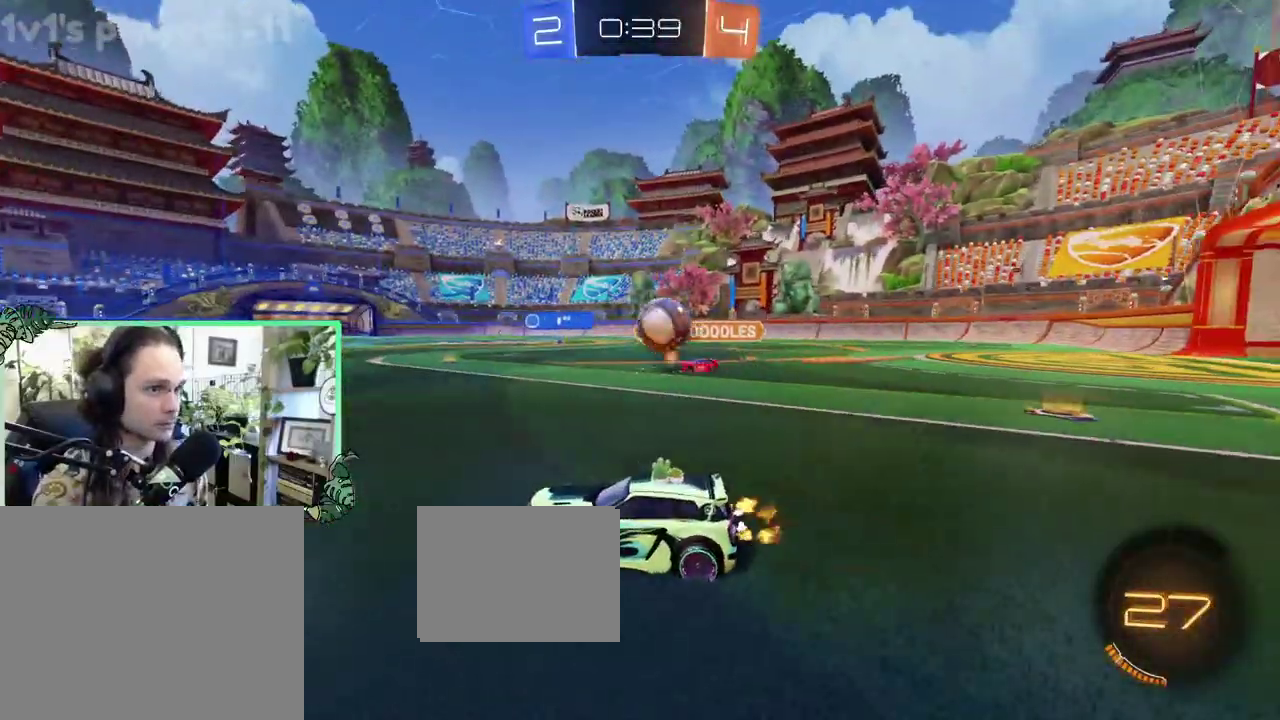
{"buttons": ["B", "R2"], "left_stick": "center", "right_stick": "center", "events": [[233, "Y", "down"], [267, "left_stick", "down-right"], [333, "left_stick", "right"], [367, "Y", "up"], [400, "B", "down"], [433, "left_stick", "center"]]}
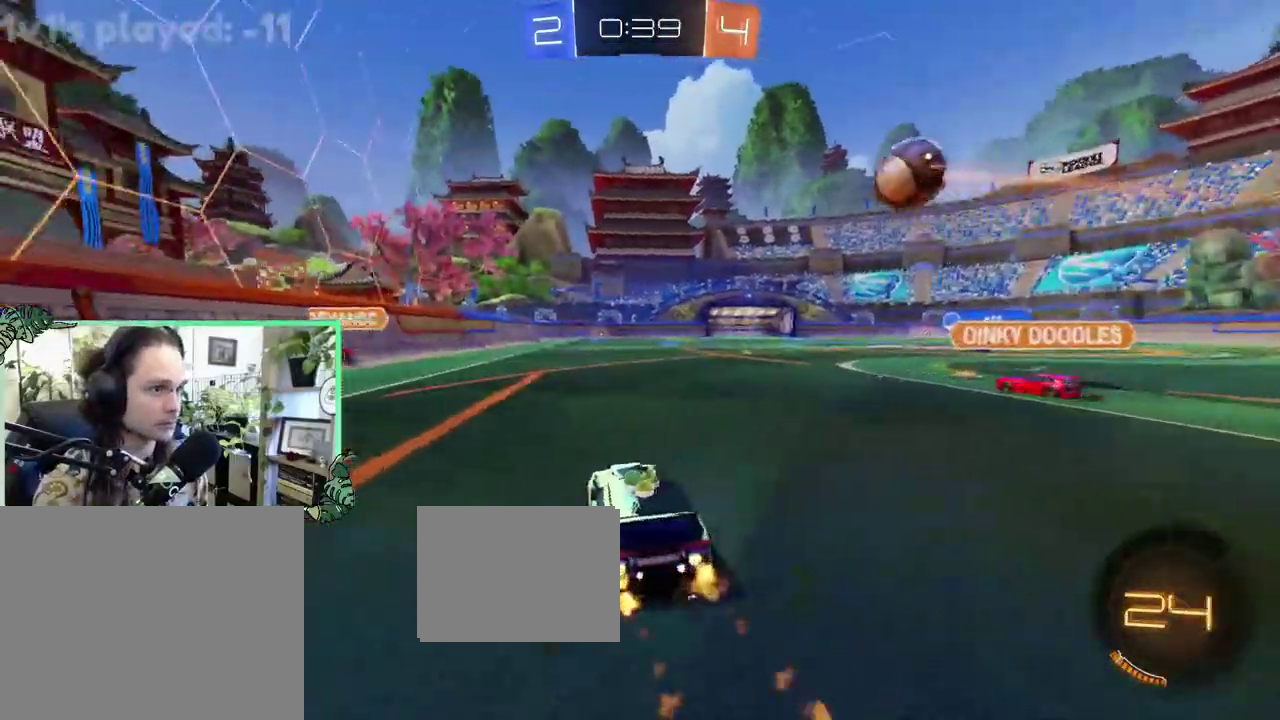
{"buttons": ["B", "L1", "R2"], "left_stick": "down-left", "right_stick": "center", "events": [[100, "L1", "down"], [100, "left_stick", "up-right"], [133, "A", "down"], [200, "A", "up"], [200, "B", "up"], [267, "A", "down"], [267, "B", "down"], [333, "L1", "up"], [367, "A", "up"], [367, "left_stick", "down"], [500, "L1", "down"], [500, "left_stick", "down-left"]]}
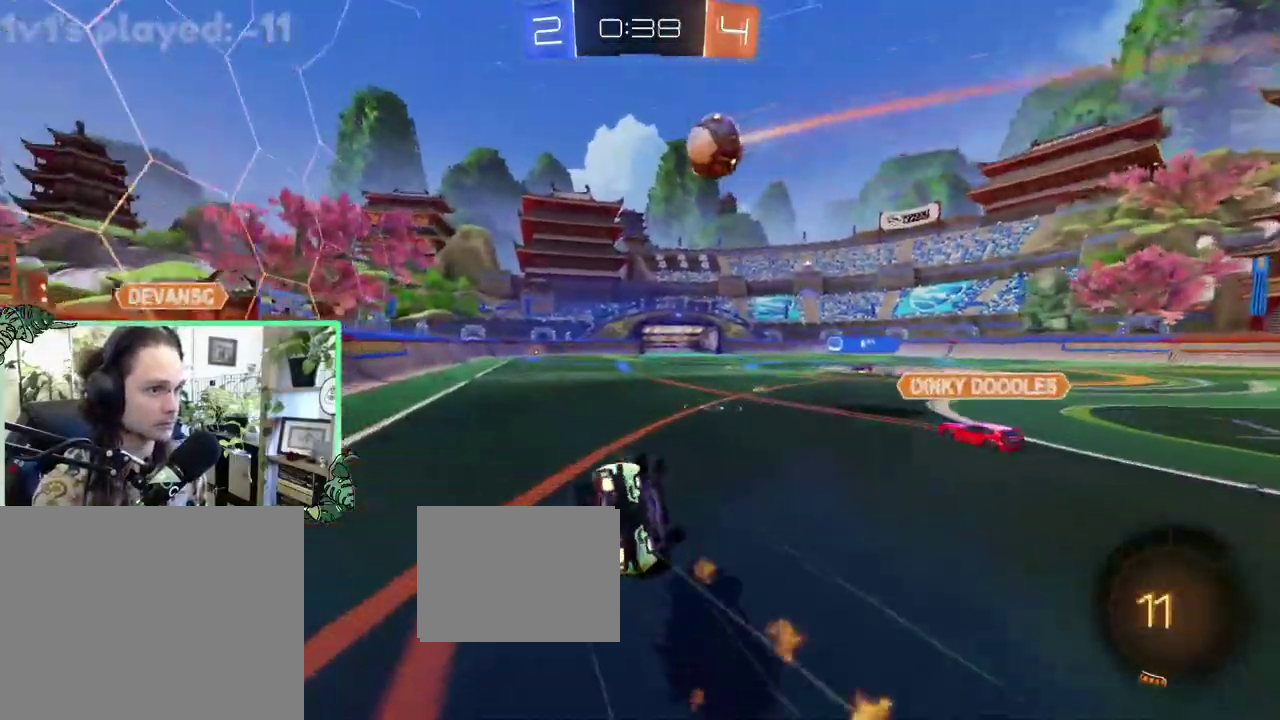
{"buttons": ["L1"], "left_stick": "down-left", "right_stick": "center", "events": [[67, "B", "up"], [133, "R2", "up"]]}
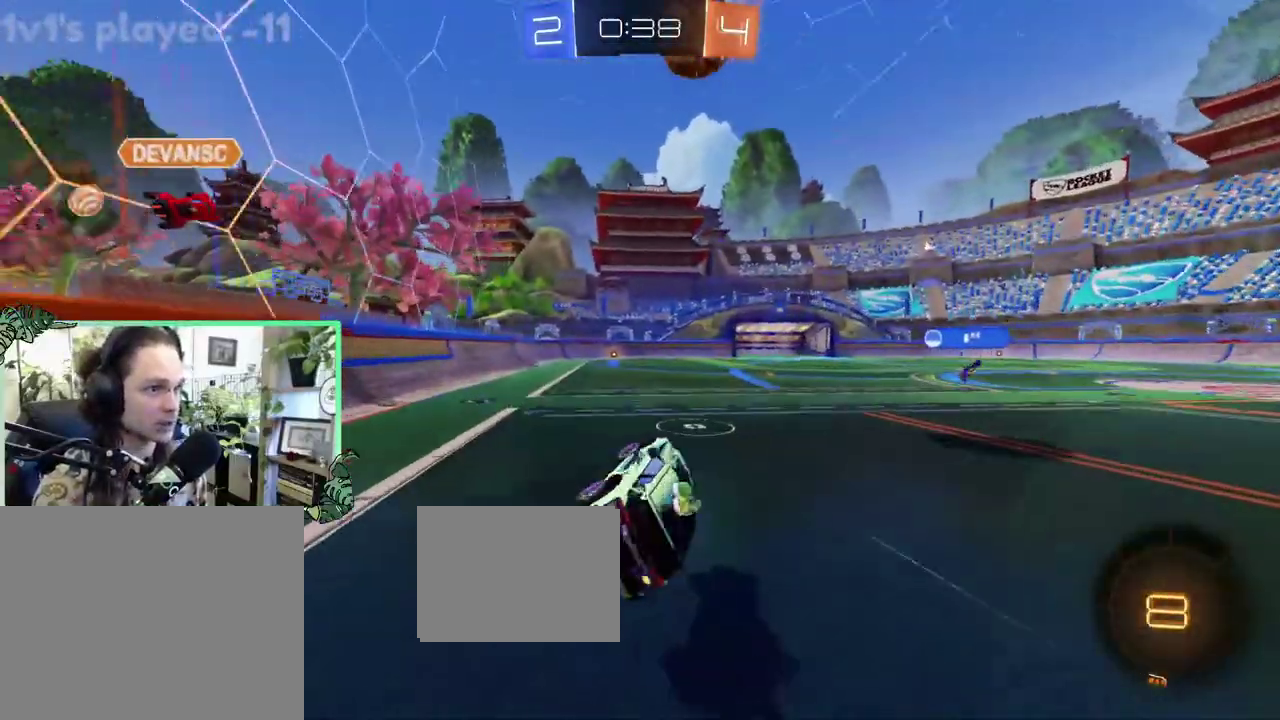
{"buttons": ["R2"], "left_stick": "center", "right_stick": "center", "events": [[100, "L1", "up"], [133, "left_stick", "center"], [200, "R2", "down"]]}
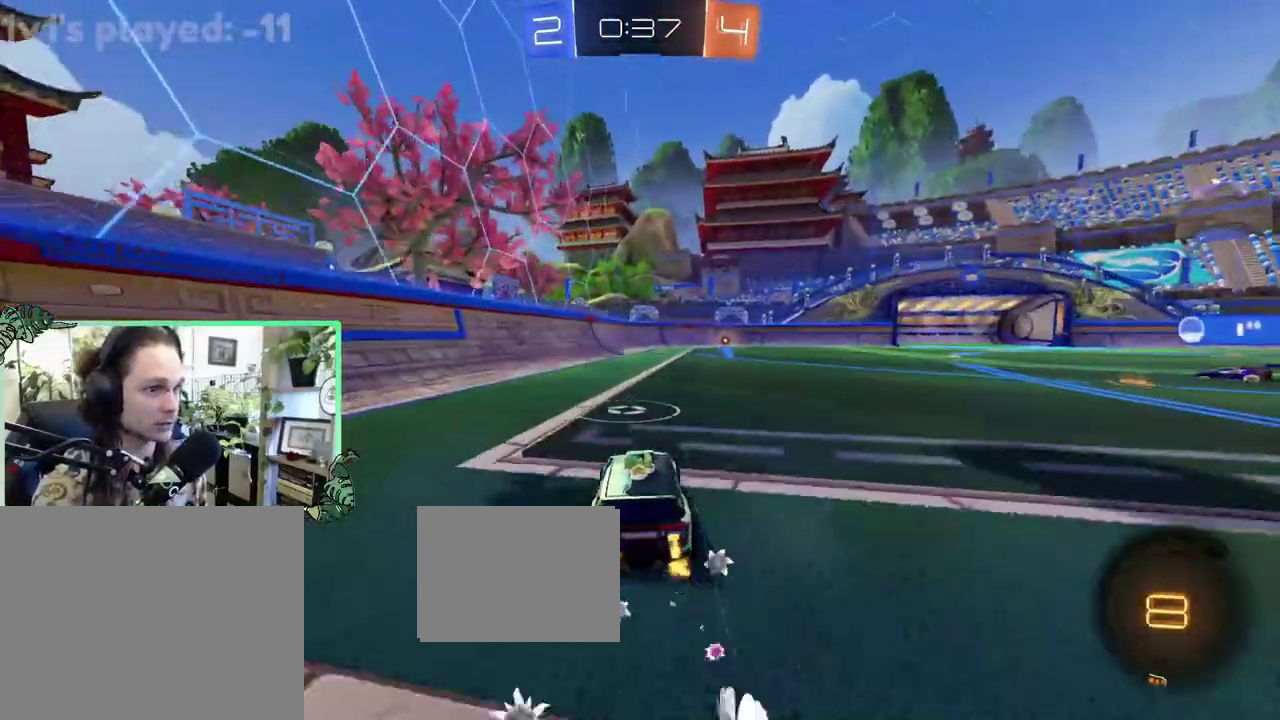
{"buttons": ["R2"], "left_stick": "right", "right_stick": "center", "events": [[500, "left_stick", "right"]]}
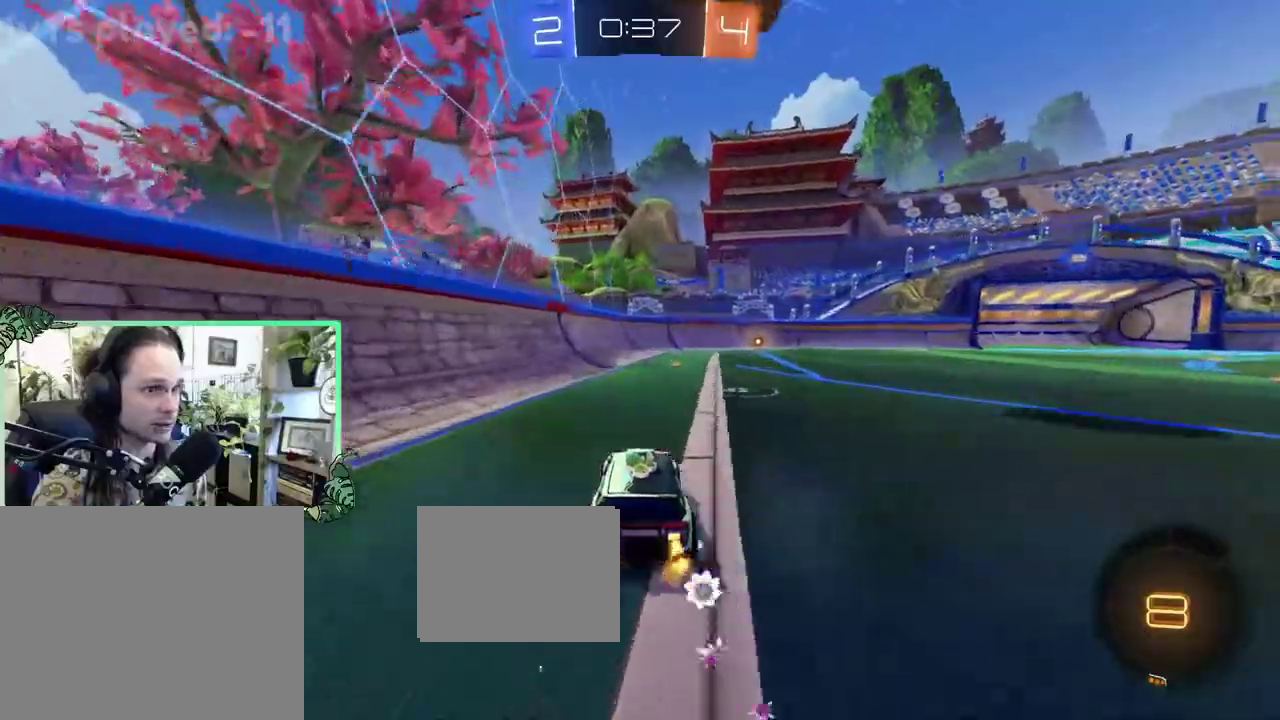
{"buttons": ["R2"], "left_stick": "center", "right_stick": "center", "events": [[167, "left_stick", "center"]]}
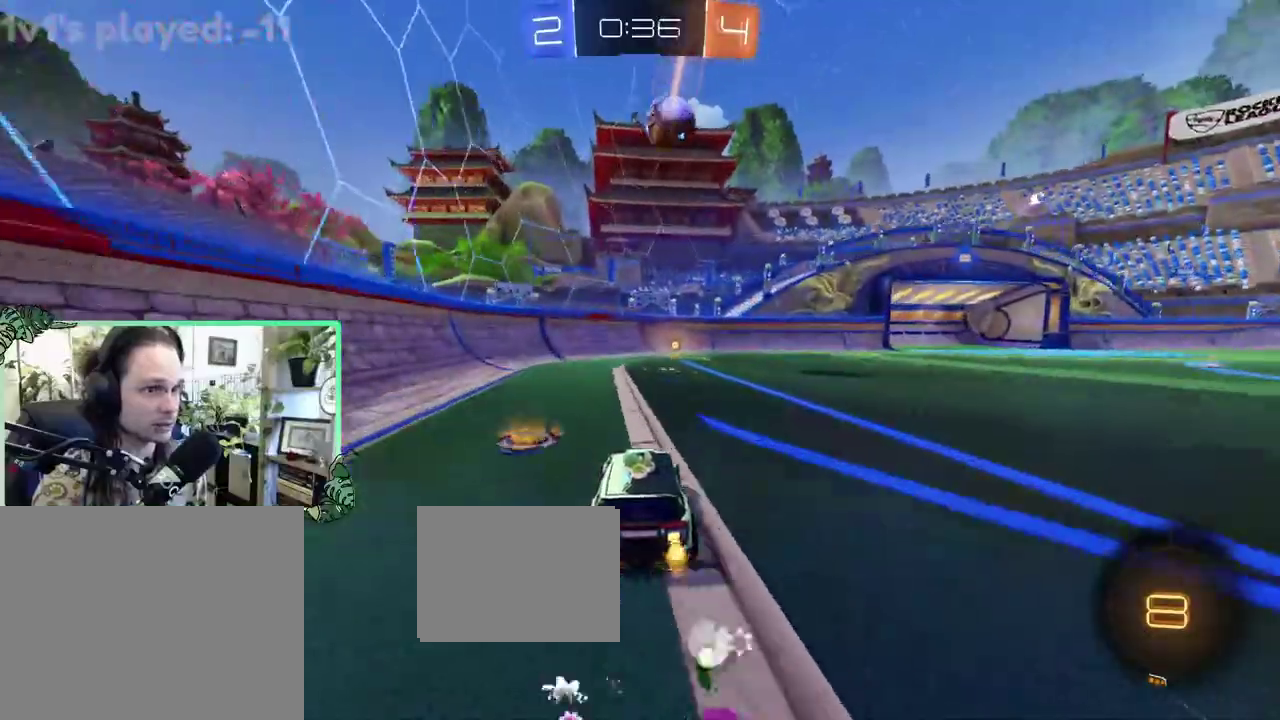
{"buttons": ["B", "R2"], "left_stick": "right", "right_stick": "center", "events": [[267, "left_stick", "right"], [300, "B", "down"]]}
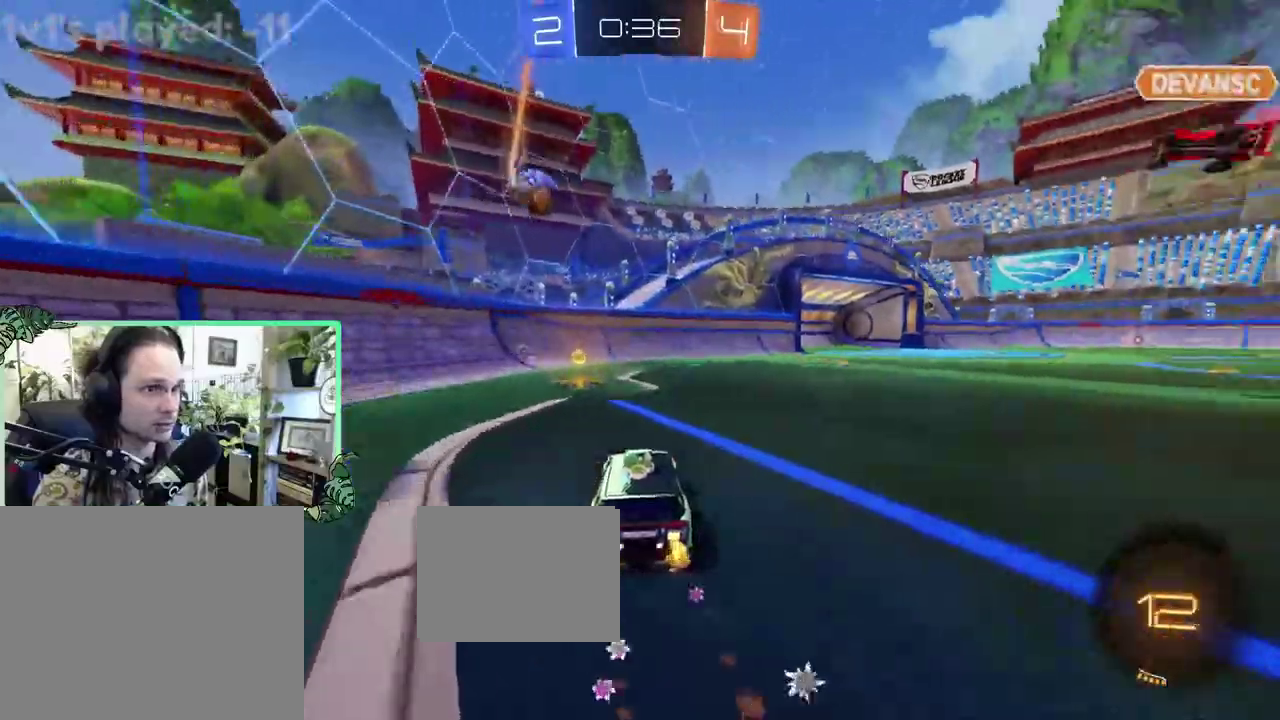
{"buttons": ["R2"], "left_stick": "center", "right_stick": "center", "events": [[100, "B", "up"], [167, "left_stick", "center"], [300, "left_stick", "right"], [433, "left_stick", "center"]]}
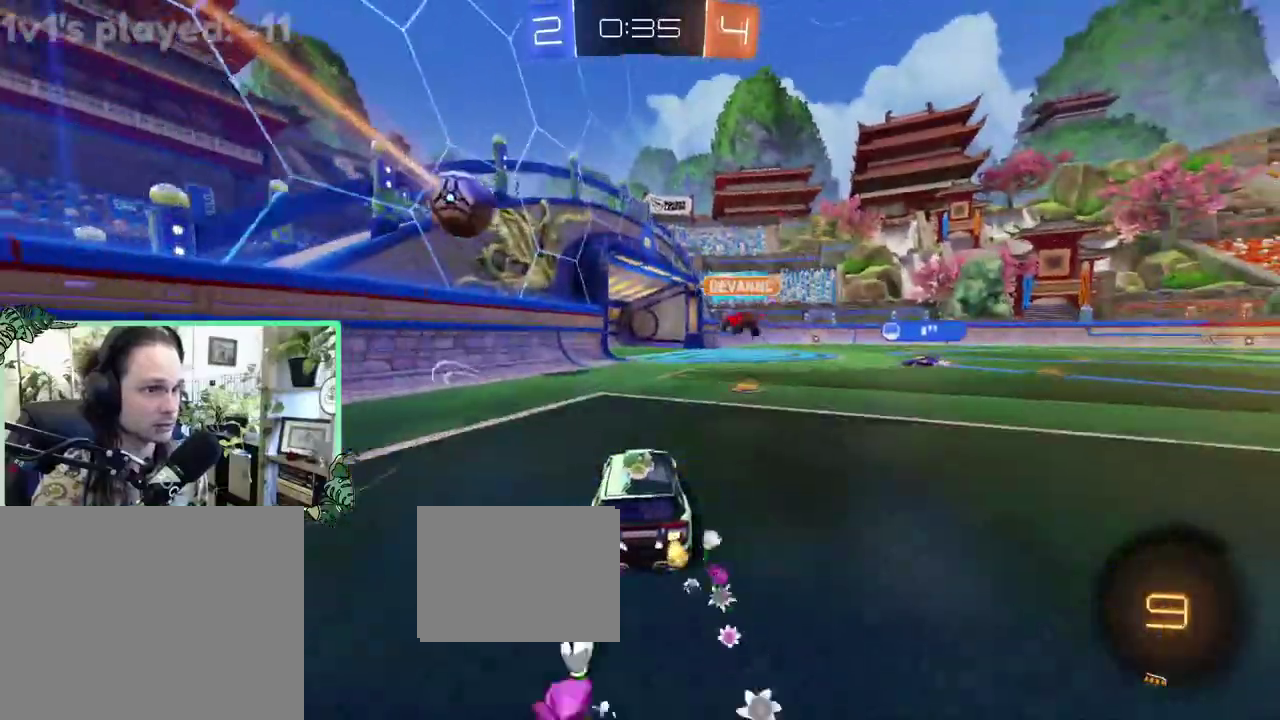
{"buttons": ["L2"], "left_stick": "right", "right_stick": "center", "events": [[333, "R2", "up"], [367, "L2", "down"], [400, "left_stick", "right"]]}
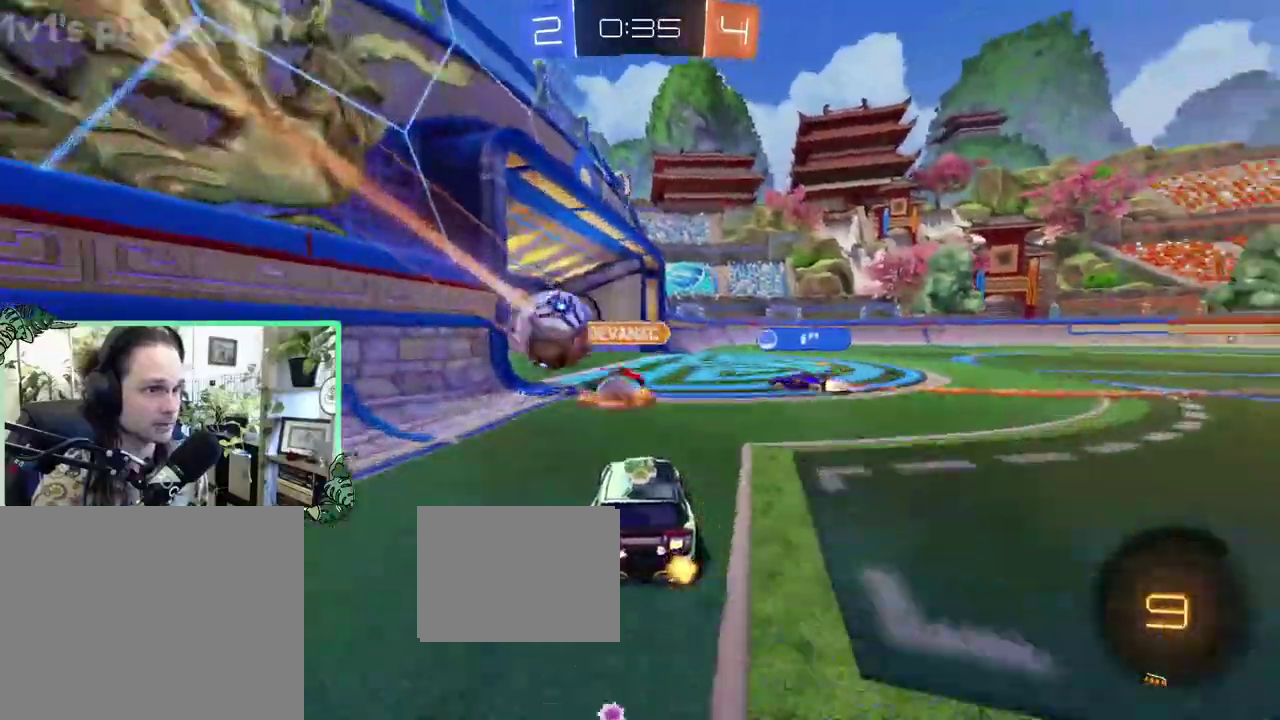
{"buttons": ["R2"], "left_stick": "center", "right_stick": "center", "events": [[100, "L2", "up"], [167, "R2", "down"], [367, "left_stick", "center"]]}
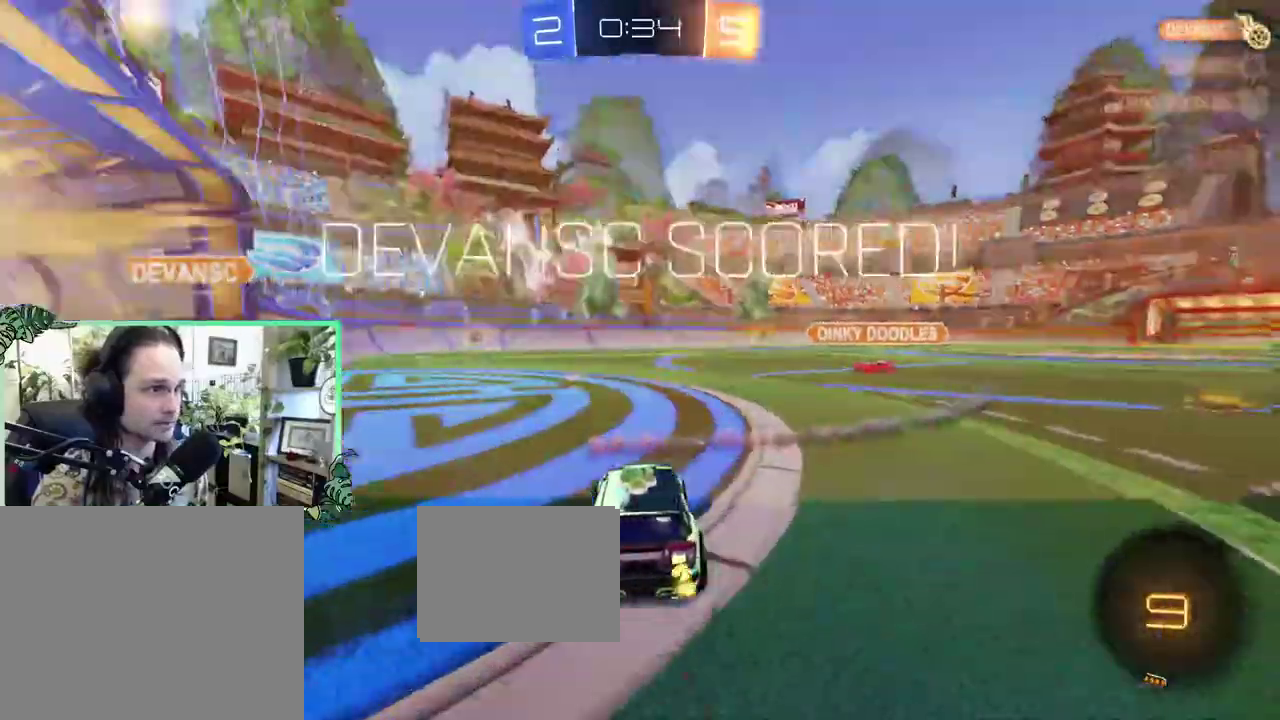
{"buttons": ["R2"], "left_stick": "up", "right_stick": "center", "events": [[500, "left_stick", "up"]]}
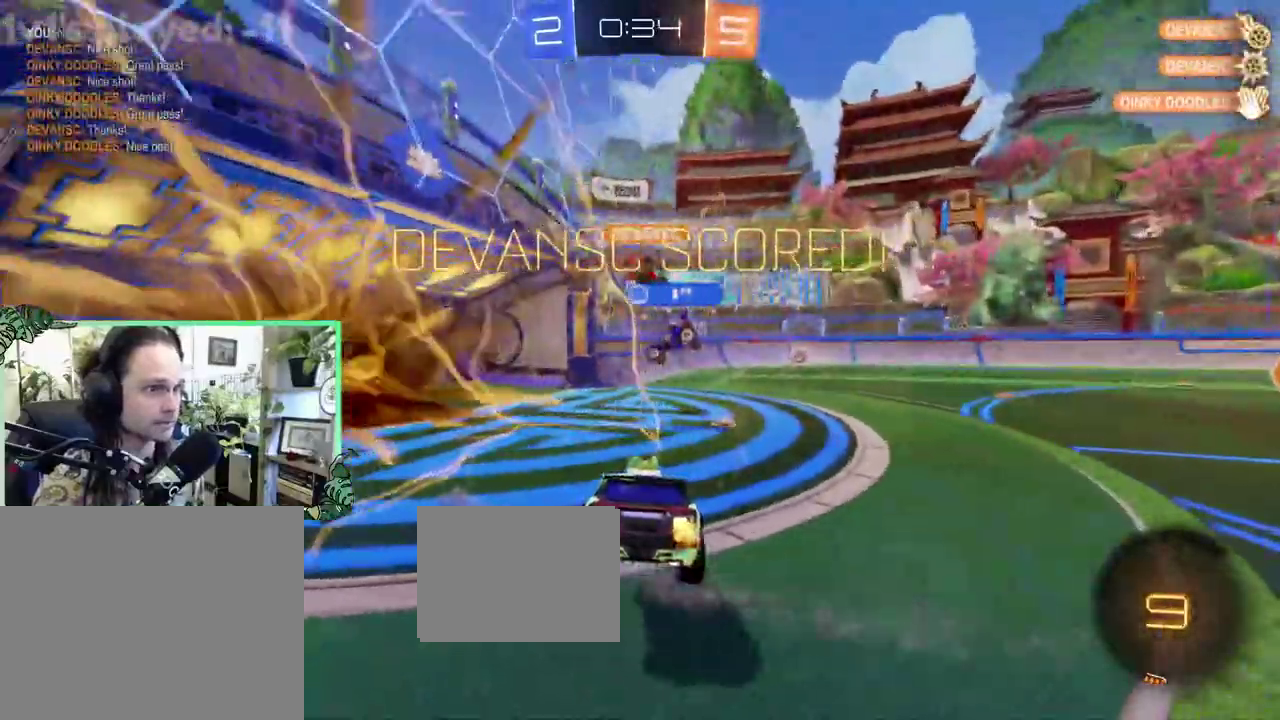
{"buttons": ["L1"], "left_stick": "up", "right_stick": "center", "events": [[33, "Y", "down"], [200, "Y", "up"], [267, "R2", "up"], [500, "L1", "down"]]}
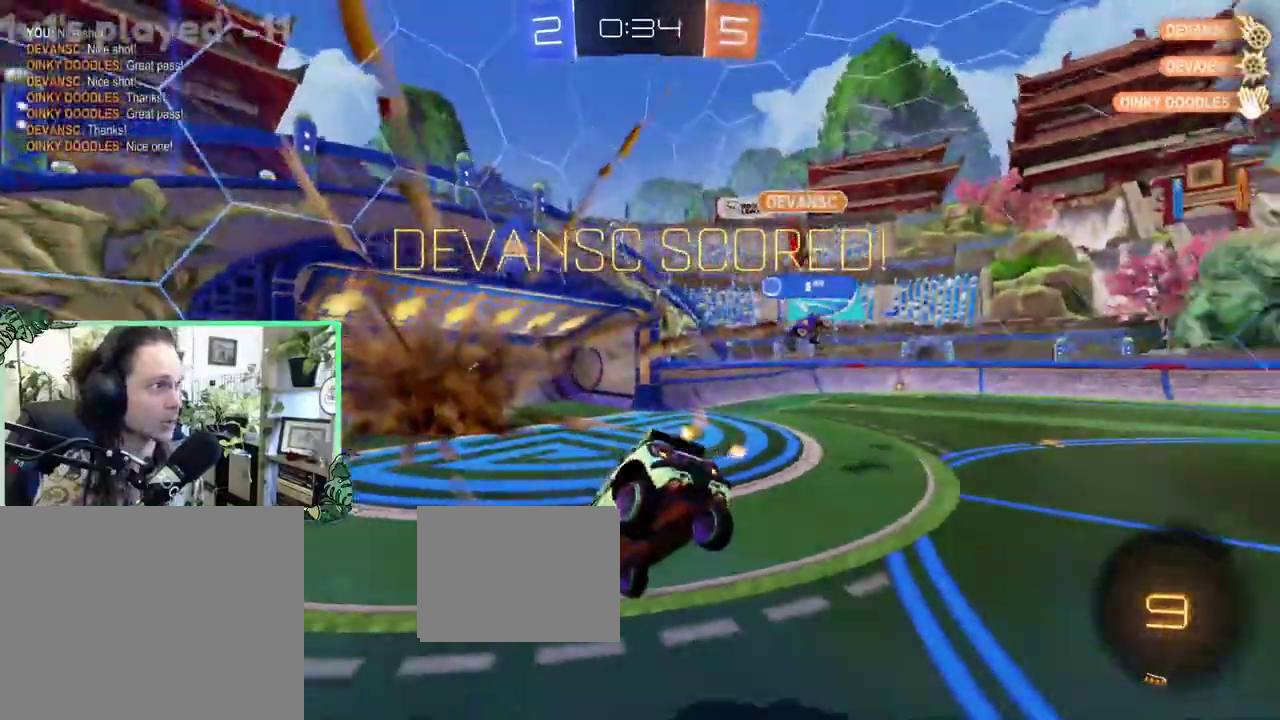
{"buttons": [], "left_stick": "center", "right_stick": "center", "events": [[100, "left_stick", "up-left"], [167, "Y", "down"], [200, "left_stick", "down-left"], [333, "Y", "up"], [400, "left_stick", "down"], [467, "L1", "up"], [483, "left_stick", "center"]]}
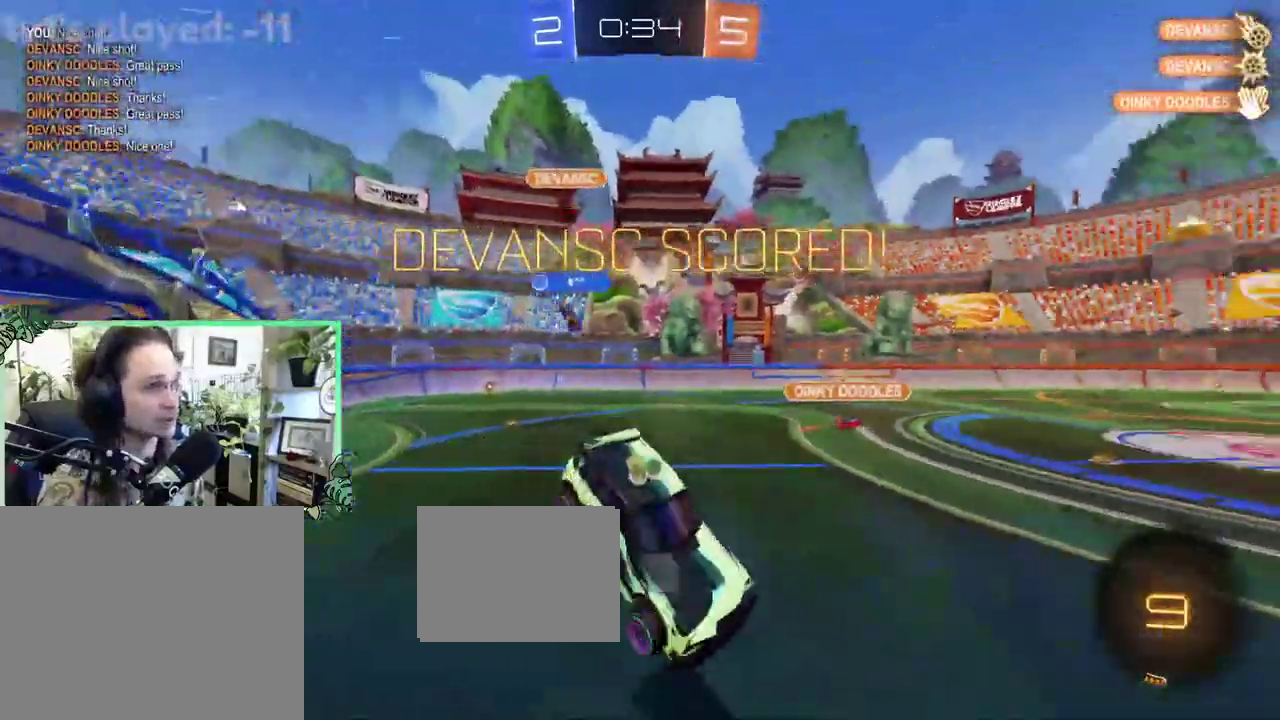
{"buttons": ["R2"], "left_stick": "center", "right_stick": "center", "events": [[200, "R2", "down"], [283, "left_stick", "down"], [400, "left_stick", "center"]]}
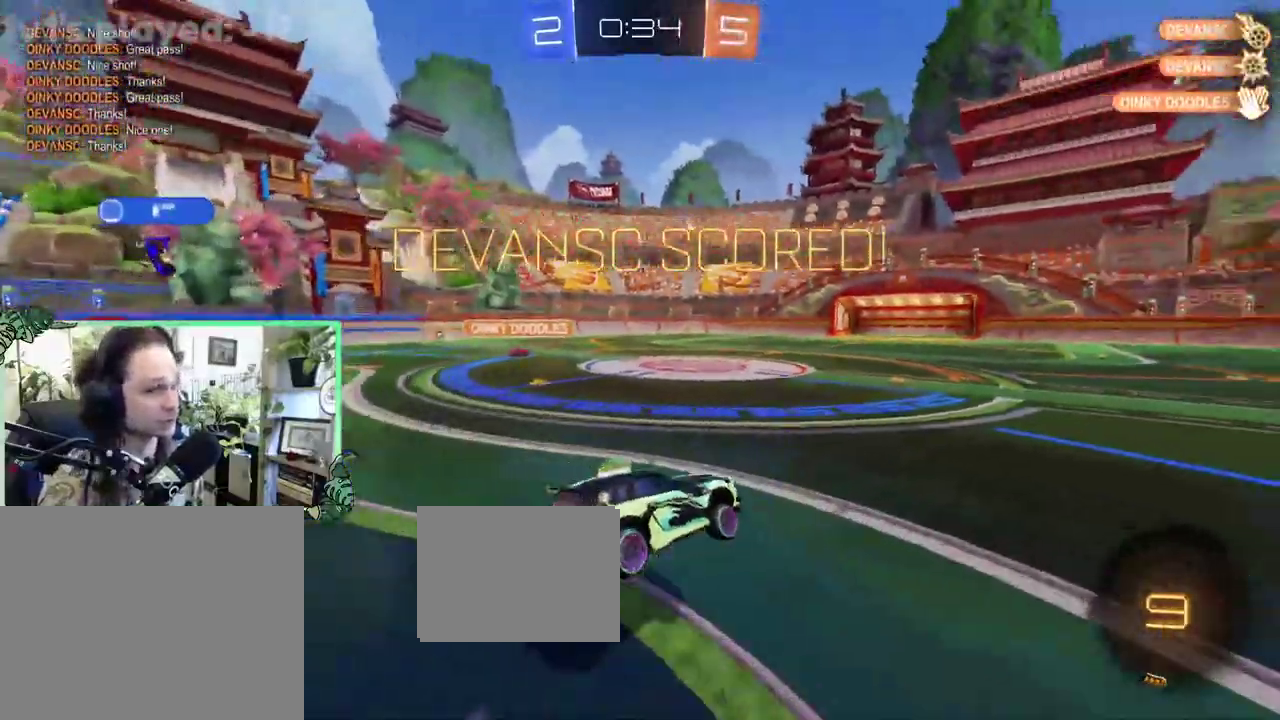
{"buttons": ["R2"], "left_stick": "up-left", "right_stick": "center", "events": [[333, "left_stick", "up-left"], [400, "L1", "down"], [500, "L1", "up"]]}
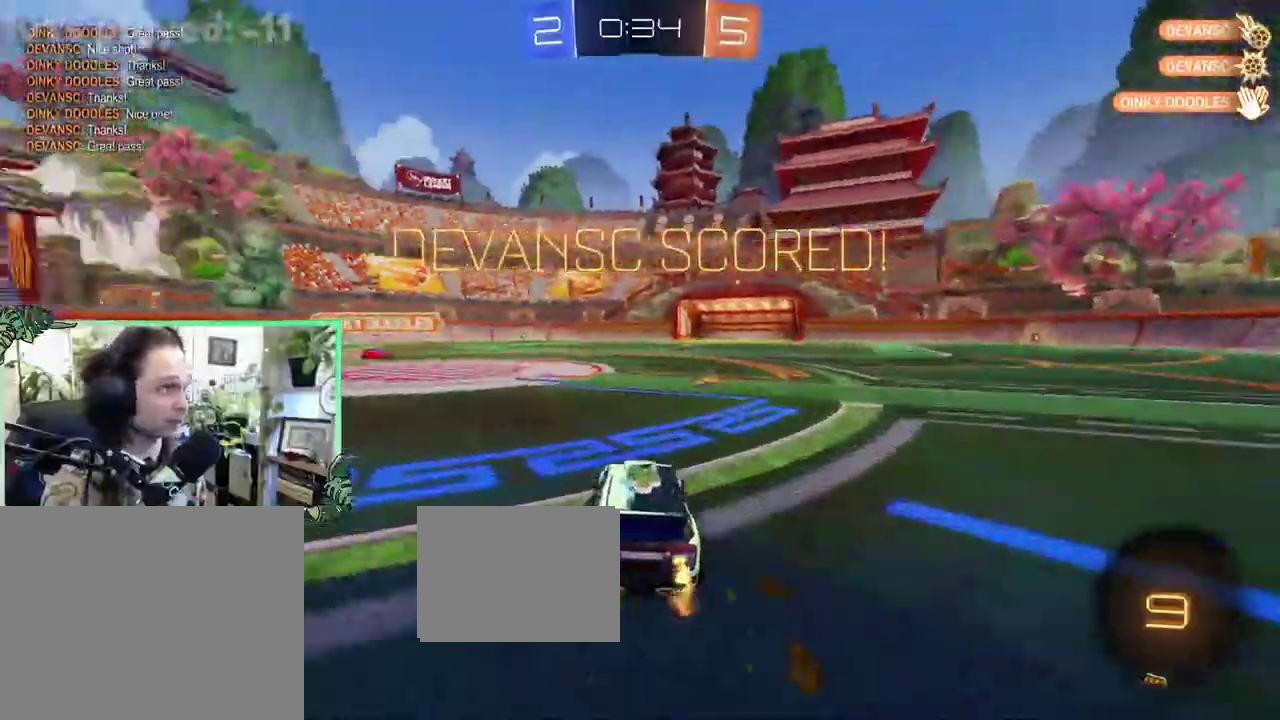
{"buttons": ["R2"], "left_stick": "center", "right_stick": "center", "events": [[300, "left_stick", "center"]]}
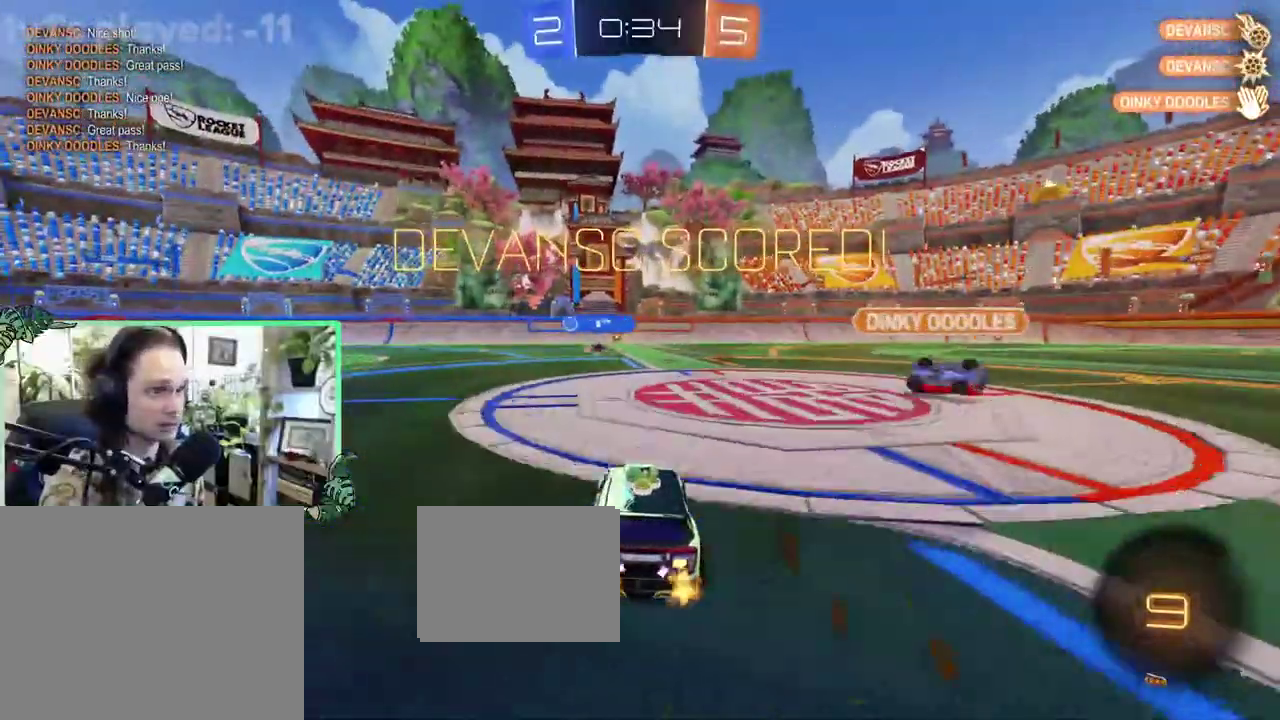
{"buttons": ["L1", "R2"], "left_stick": "up-right", "right_stick": "center", "events": [[333, "L1", "down"], [333, "left_stick", "up-right"], [367, "A", "down"], [467, "A", "up"]]}
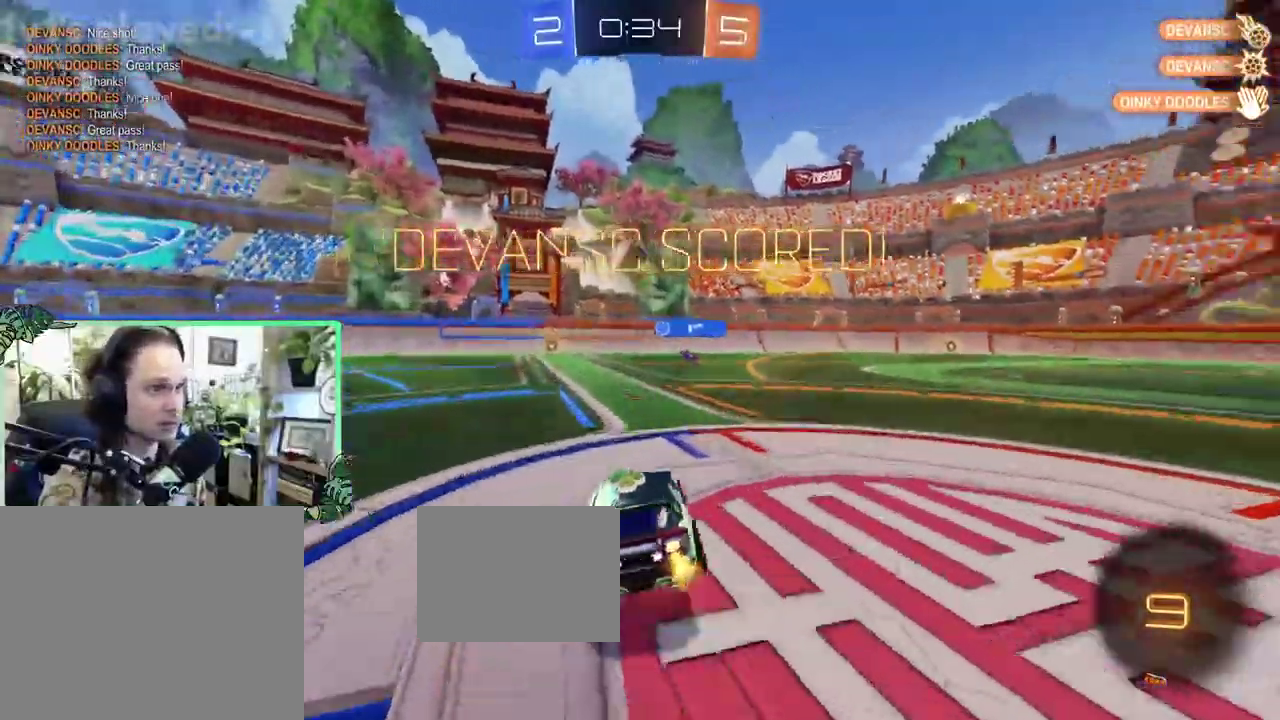
{"buttons": ["L1"], "left_stick": "down-left", "right_stick": "center"}
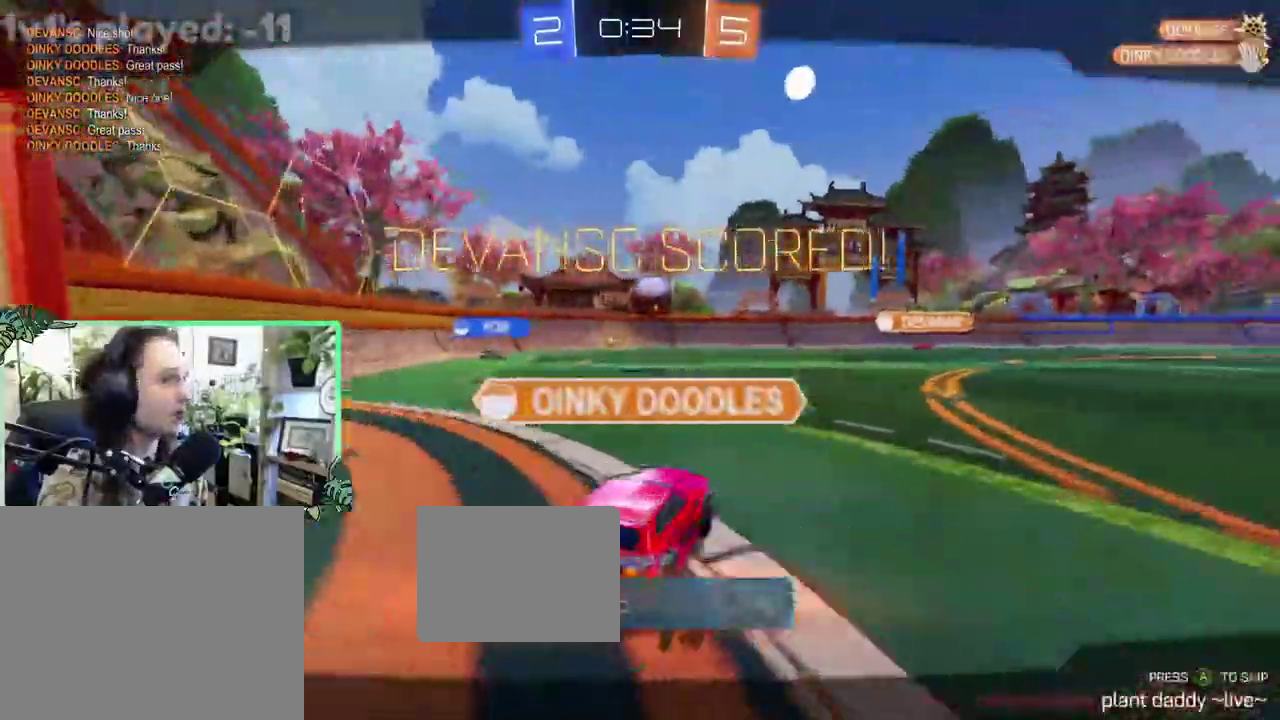
{"buttons": [], "left_stick": "center", "right_stick": "center", "events": [[33, "L1", "up"], [33, "left_stick", "center"]]}
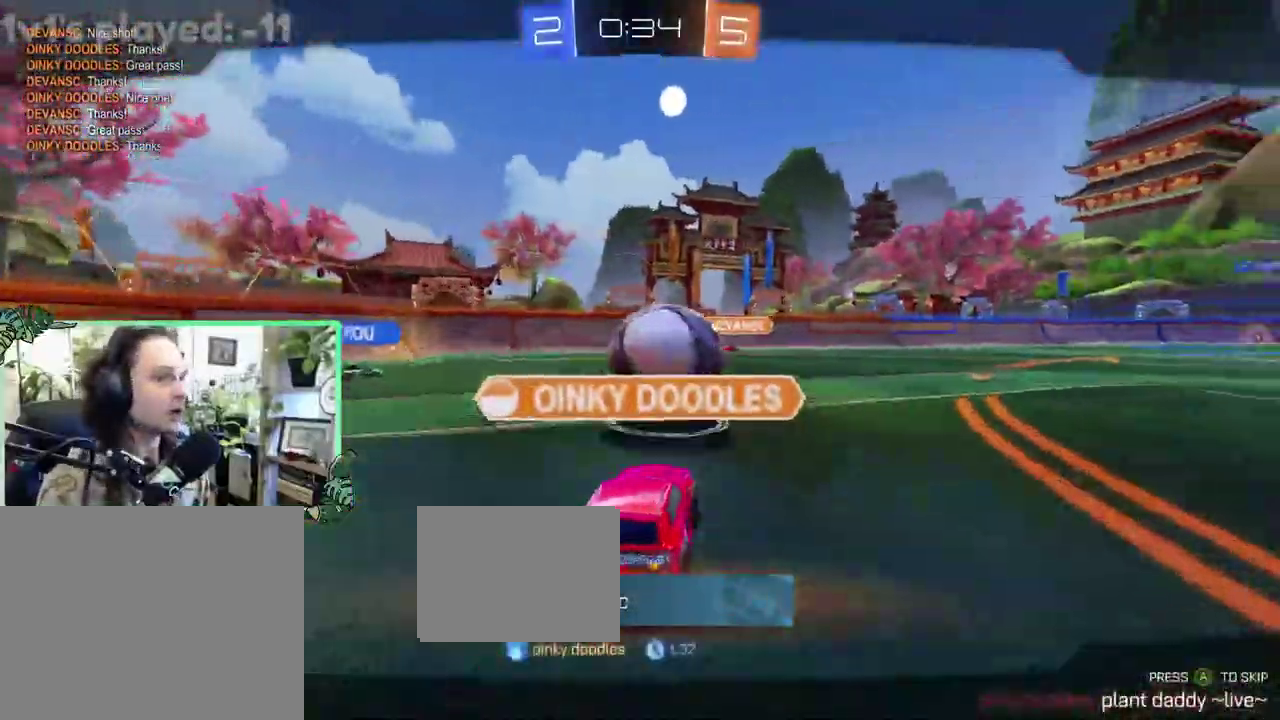
{"buttons": [], "left_stick": "center", "right_stick": "center", "events": []}
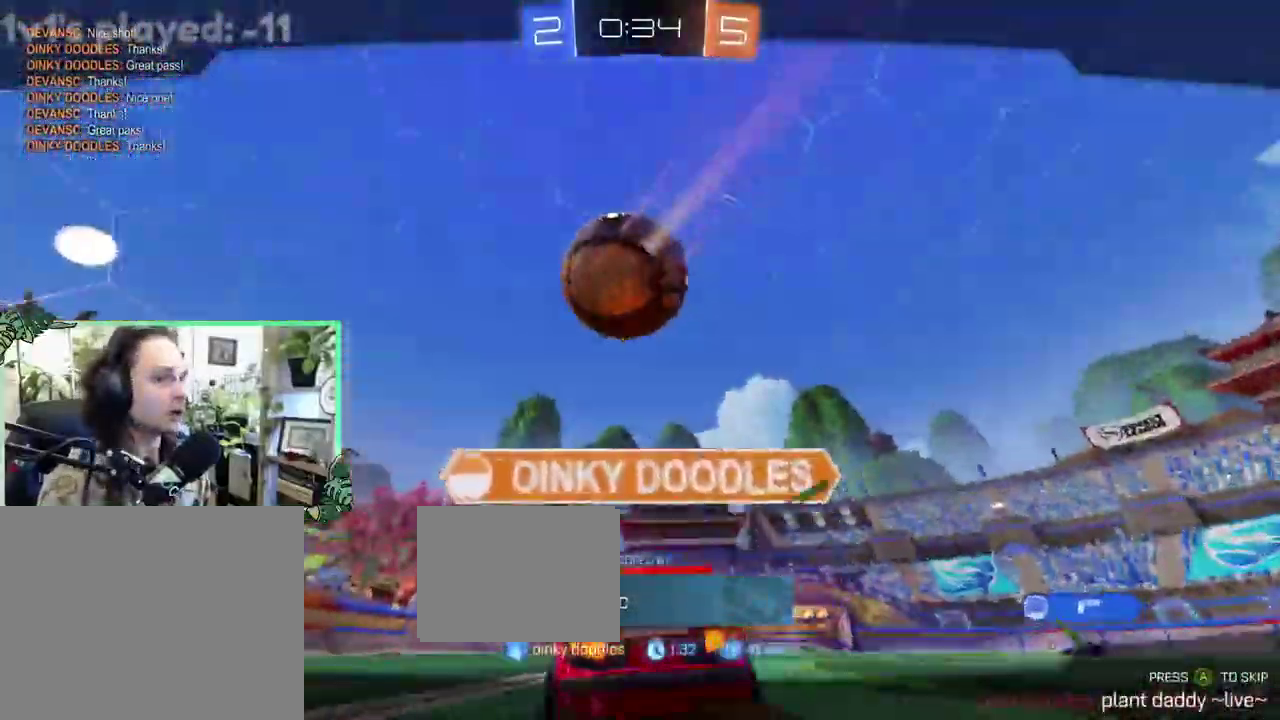
{"buttons": [], "left_stick": "center", "right_stick": "down", "events": [[100, "right_stick", "down"]]}
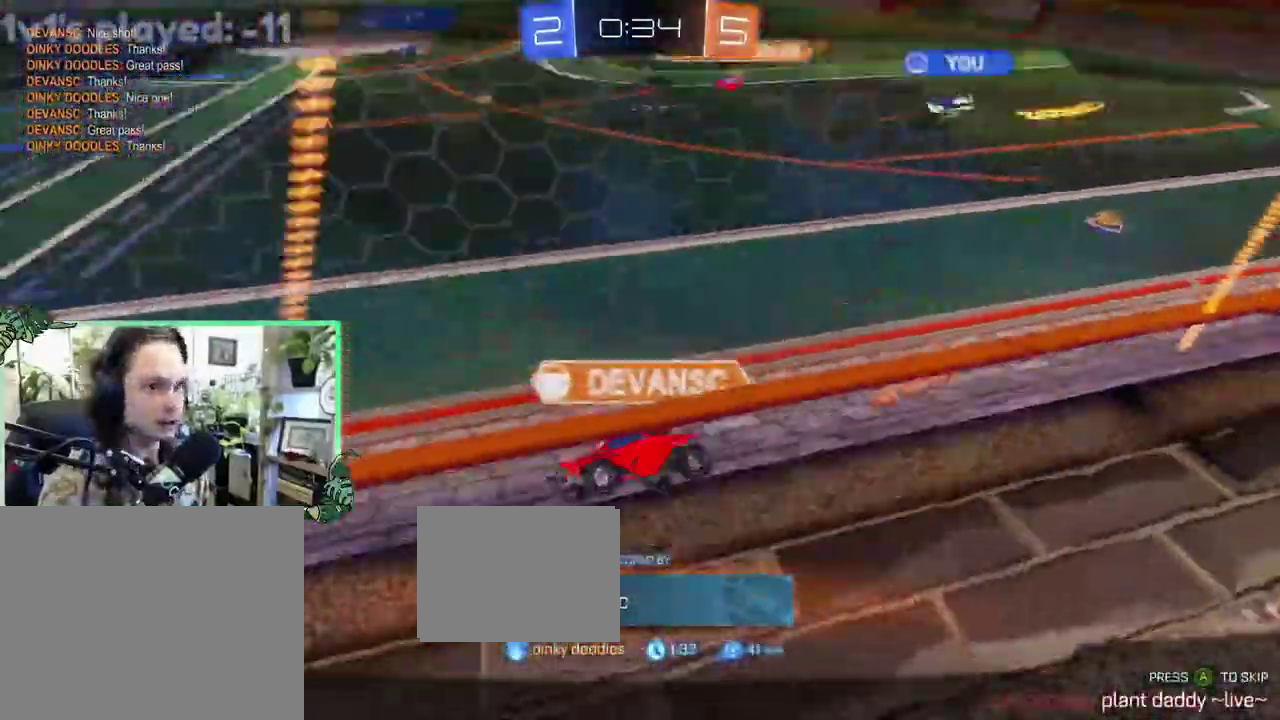
{"buttons": [], "left_stick": "center", "right_stick": "center", "events": [[67, "right_stick", "center"]]}
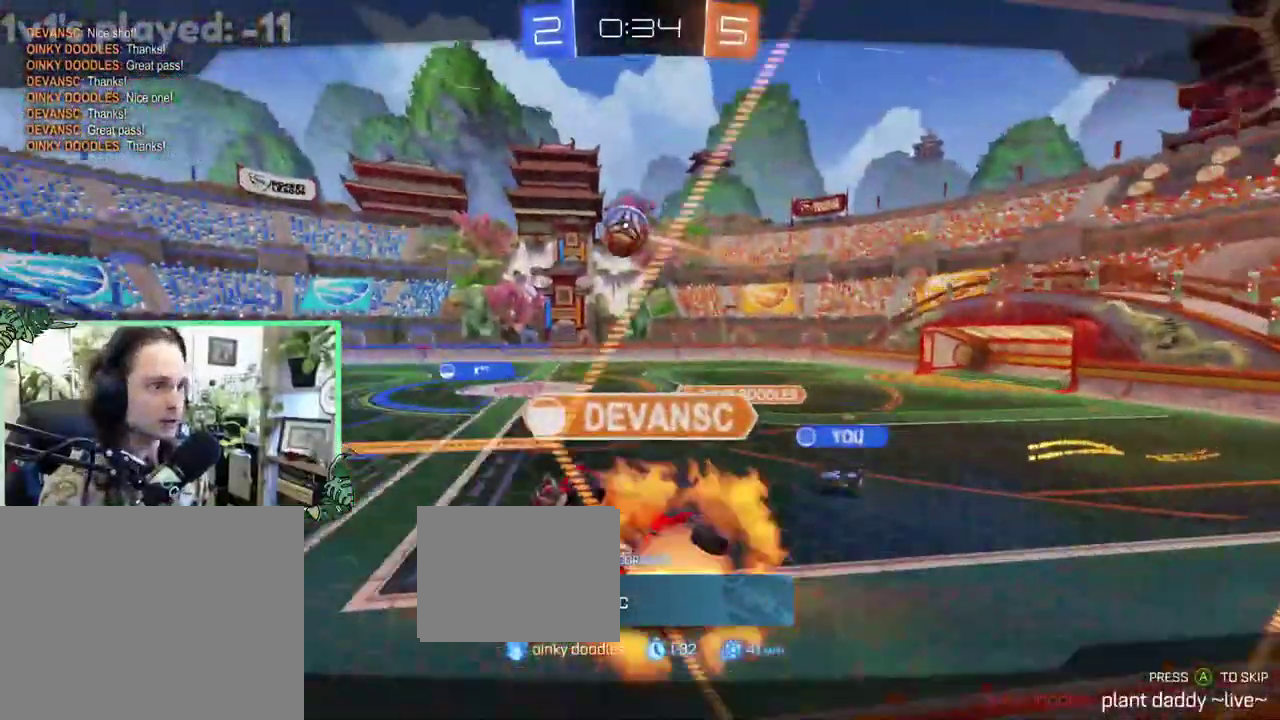
{"buttons": [], "left_stick": "center", "right_stick": "center", "events": [[133, "A", "down"], [233, "A", "up"]]}
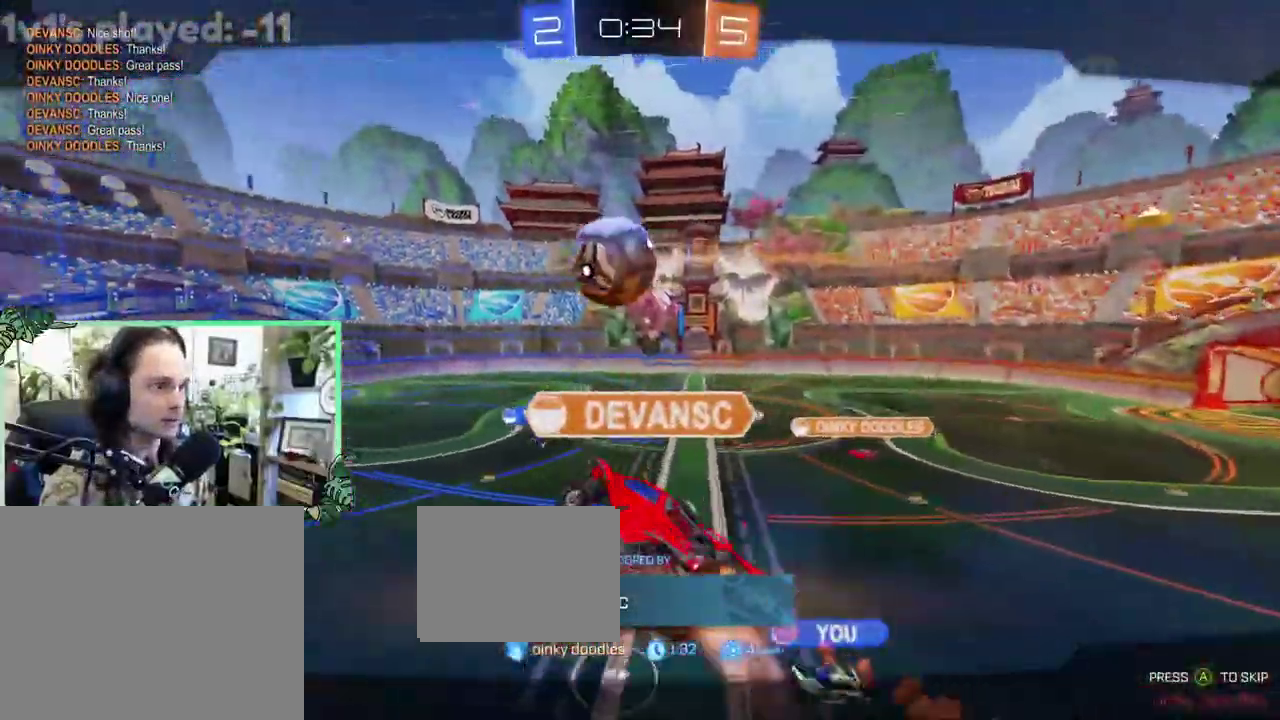
{"buttons": [], "left_stick": "center", "right_stick": "center", "events": [[300, "A", "down"], [400, "A", "up"]]}